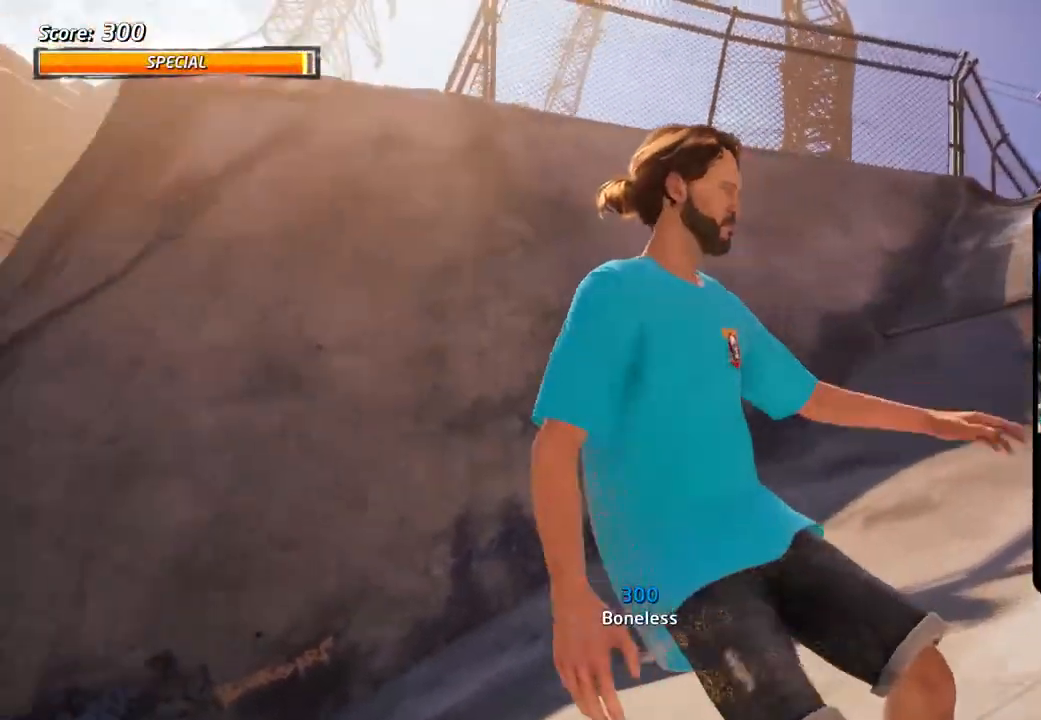
Gameplay with a controller (PlayStation layout); each line is a JSON object with the inputs held at the frame after it (dt_ms = milliseconds from this image to that frame). "events" lists button and stick changes between this image and that frame as [ms after this image, input, new state], when the widget could be followed in between.
{"dt_ms": 500, "buttons": [], "left_stick": "center", "right_stick": "down-right", "events": []}
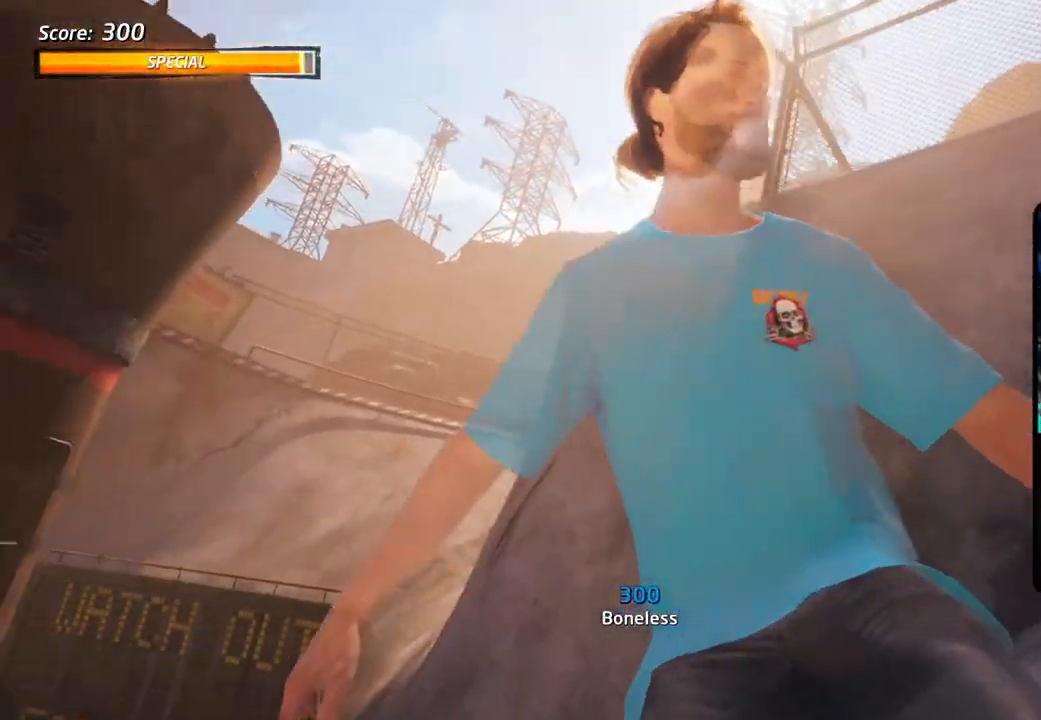
{"dt_ms": 500, "buttons": ["DPAD_DOWN", "DPAD_LEFT"], "left_stick": "center", "right_stick": "down-right", "events": [[317, "DPAD_DOWN", "down"], [317, "DPAD_LEFT", "down"]]}
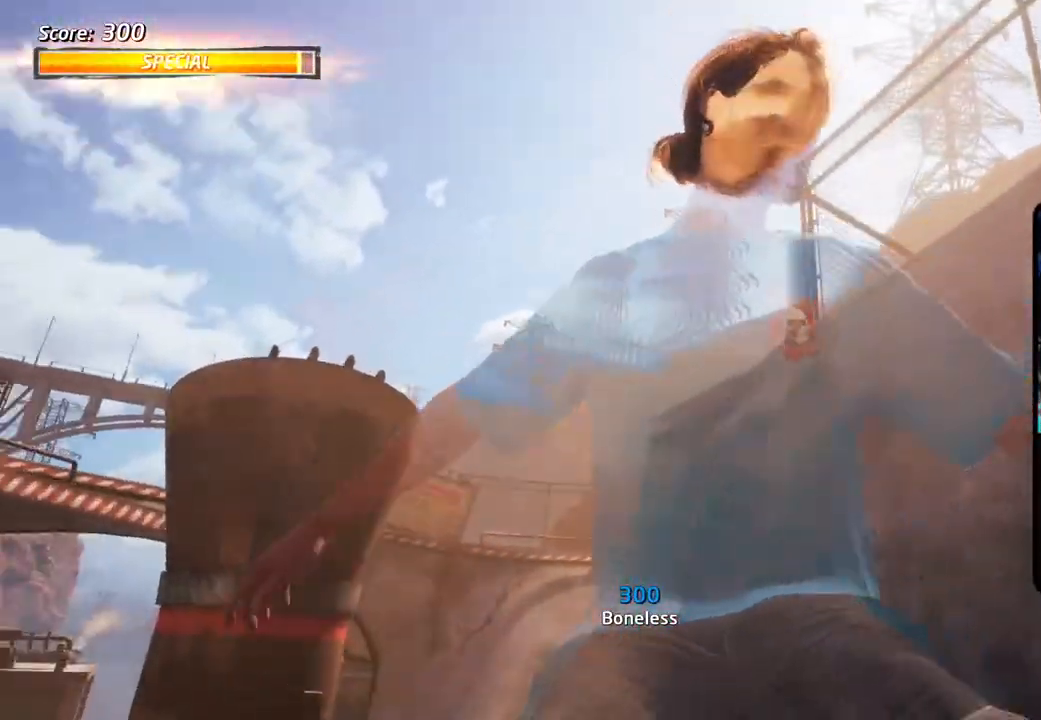
{"dt_ms": 500, "buttons": ["DPAD_DOWN", "DPAD_LEFT"], "left_stick": "center", "right_stick": "down-right", "events": []}
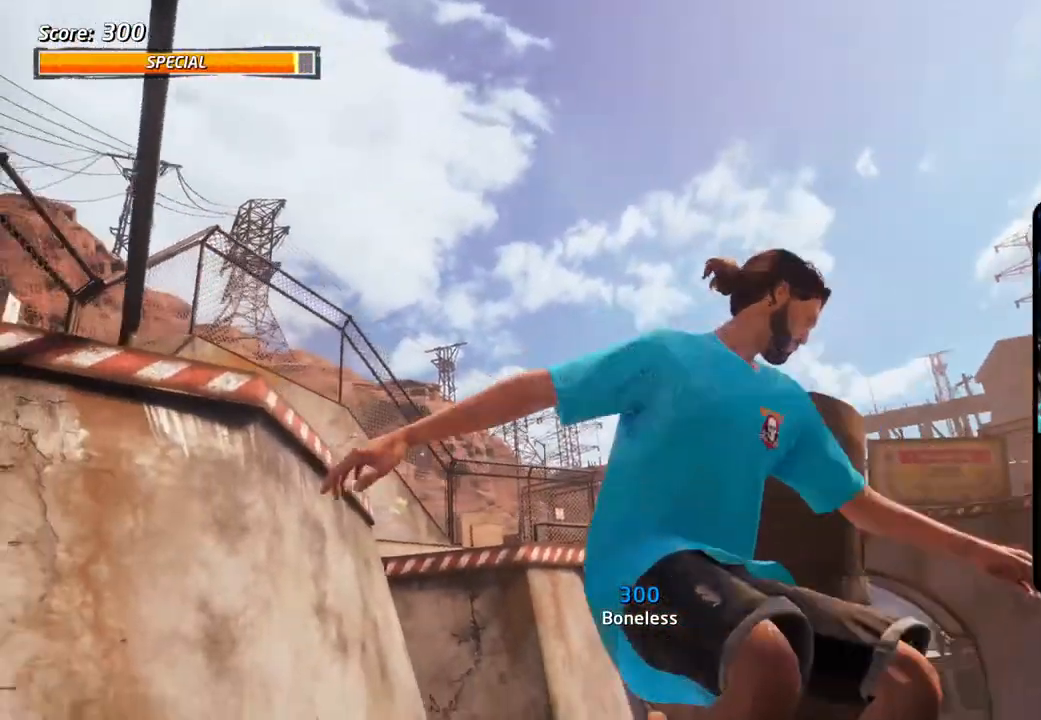
{"dt_ms": 500, "buttons": ["CROSS", "DPAD_RIGHT"], "left_stick": "center", "right_stick": "center"}
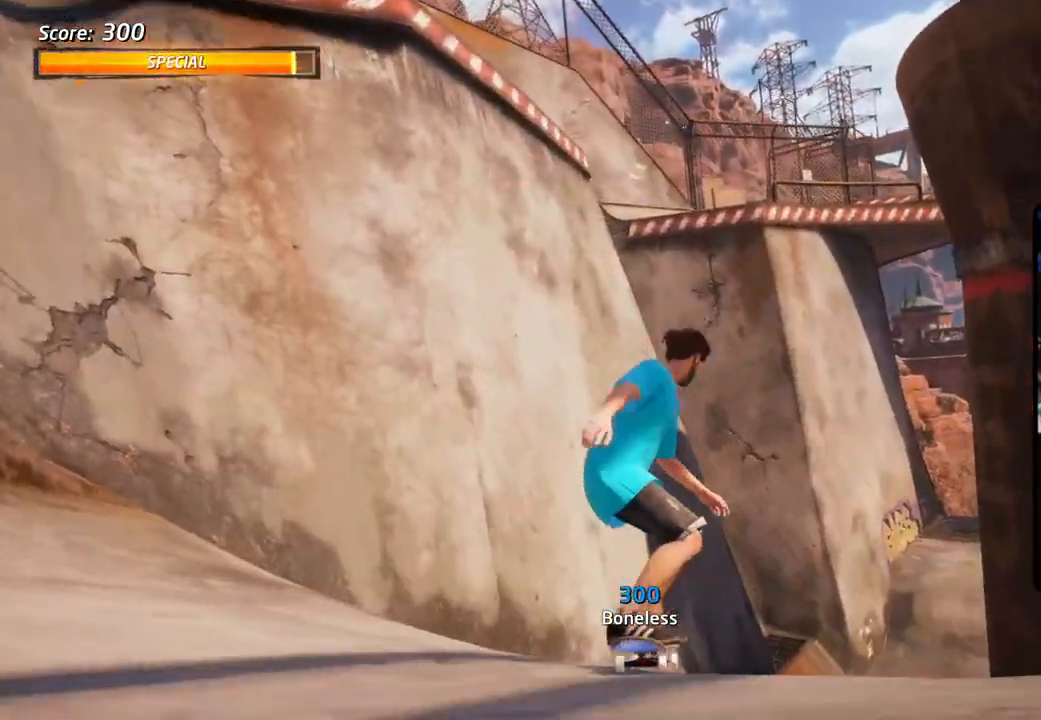
{"dt_ms": 500, "buttons": ["L1"], "left_stick": "center", "right_stick": "center", "events": [[50, "DPAD_DOWN", "down"], [100, "DPAD_DOWN", "up"], [117, "DPAD_RIGHT", "up"], [150, "CROSS", "up"], [183, "SQUARE", "down"], [200, "DPAD_DOWN", "down"], [200, "DPAD_RIGHT", "down"], [217, "L1", "down"], [250, "SQUARE", "up"], [300, "SQUARE", "down"], [367, "DPAD_DOWN", "up"], [400, "DPAD_RIGHT", "up"], [450, "SQUARE", "up"]]}
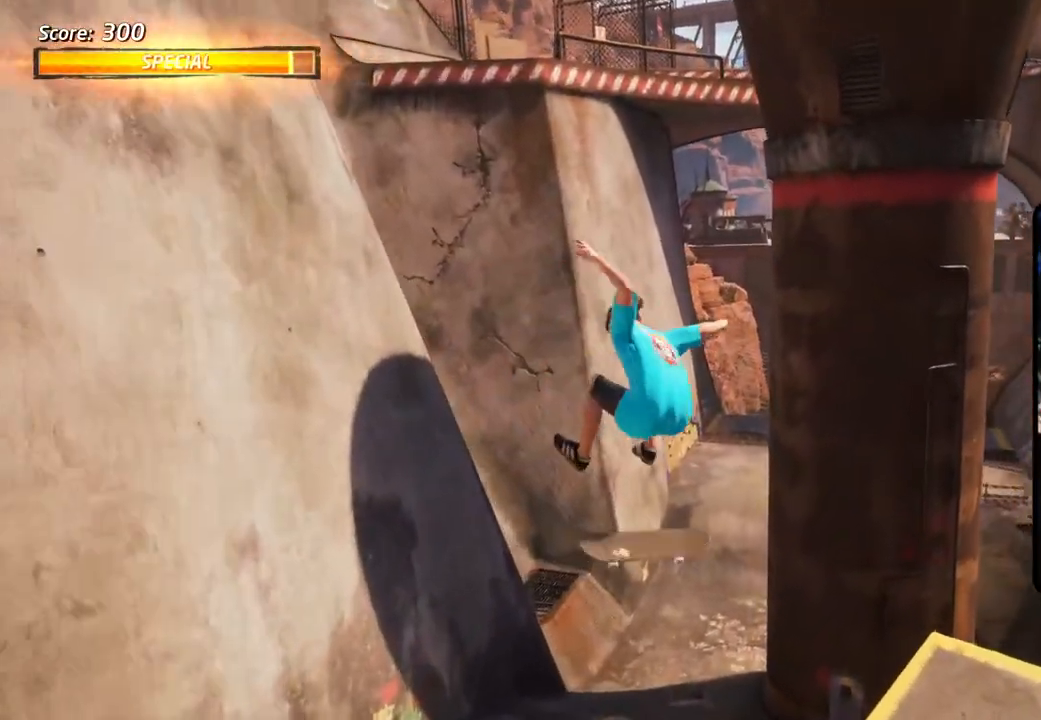
{"dt_ms": 500, "buttons": ["L1", "DPAD_UP"], "left_stick": "center", "right_stick": "center", "events": [[50, "DPAD_LEFT", "down"], [100, "SQUARE", "down"], [167, "DPAD_UP", "down"], [233, "SQUARE", "up"], [333, "SQUARE", "down"], [417, "SQUARE", "up"], [483, "DPAD_LEFT", "up"]]}
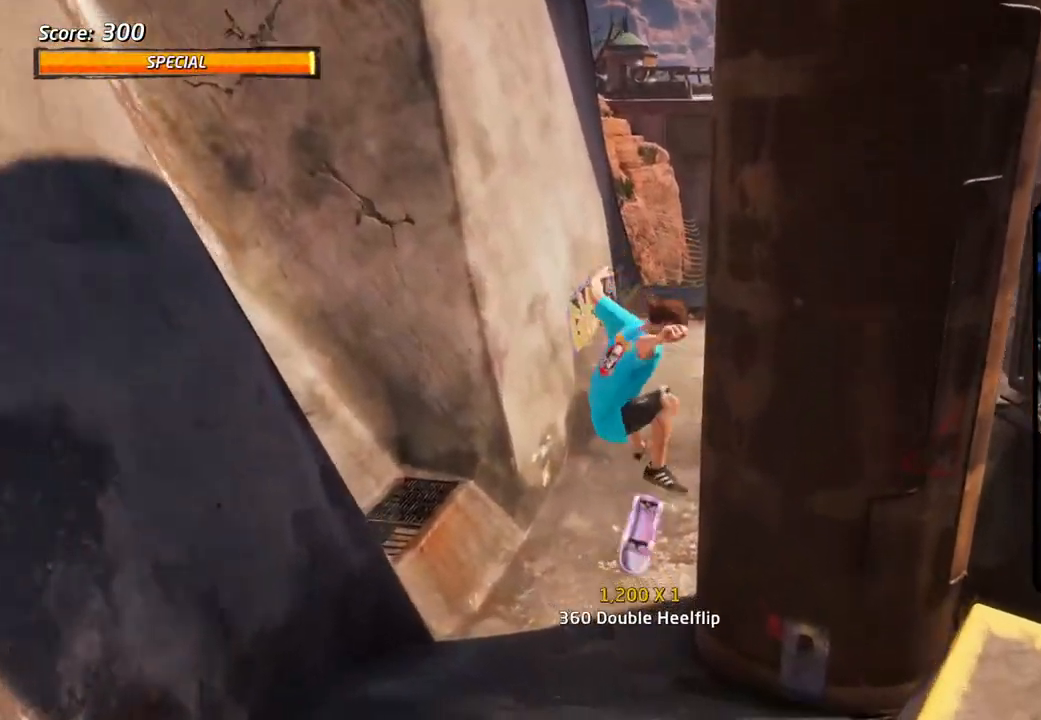
{"dt_ms": 500, "buttons": [], "left_stick": "center", "right_stick": "down-left", "events": [[17, "DPAD_UP", "up"], [33, "right_stick", "down-left"], [50, "L1", "up"]]}
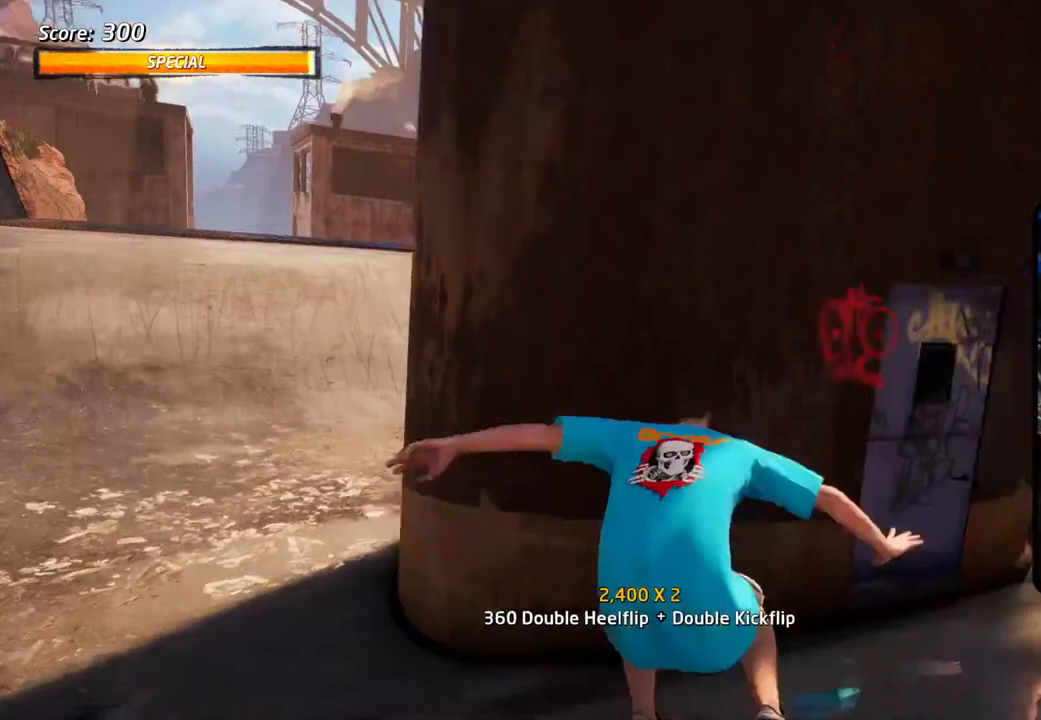
{"dt_ms": 500, "buttons": ["DPAD_RIGHT"], "left_stick": "center", "right_stick": "center", "events": [[17, "right_stick", "center"], [67, "CROSS", "down"], [100, "DPAD_RIGHT", "down"], [250, "DPAD_DOWN", "down"], [400, "DPAD_DOWN", "up"], [467, "CROSS", "up"]]}
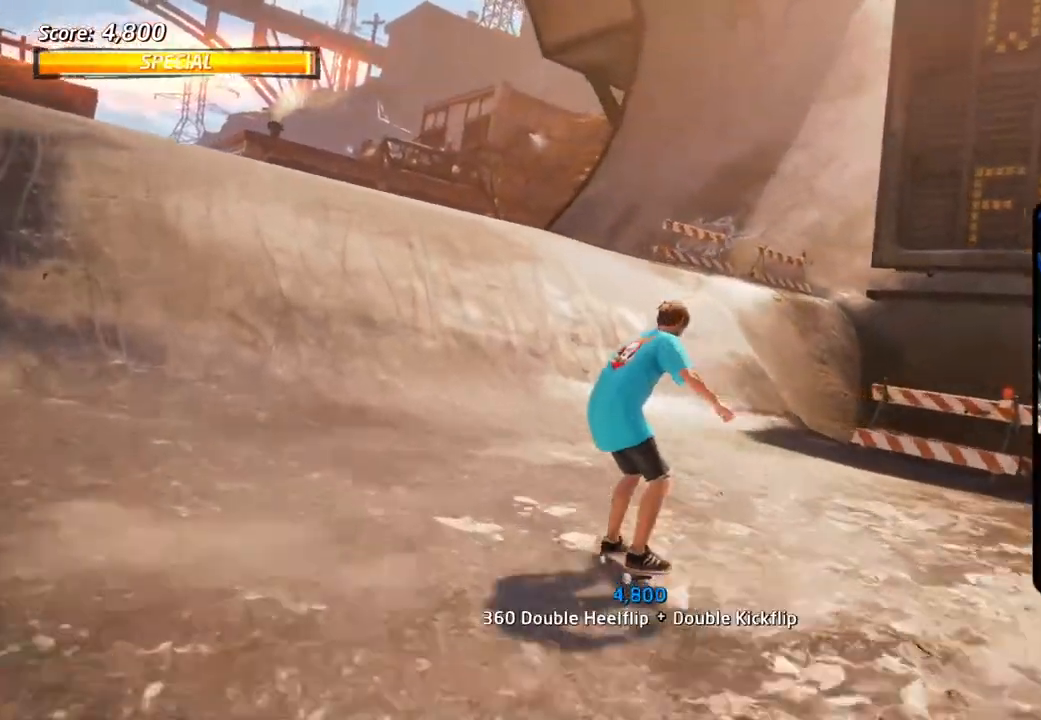
{"dt_ms": 1000, "buttons": ["CROSS", "DPAD_RIGHT"], "left_stick": "center", "right_stick": "center"}
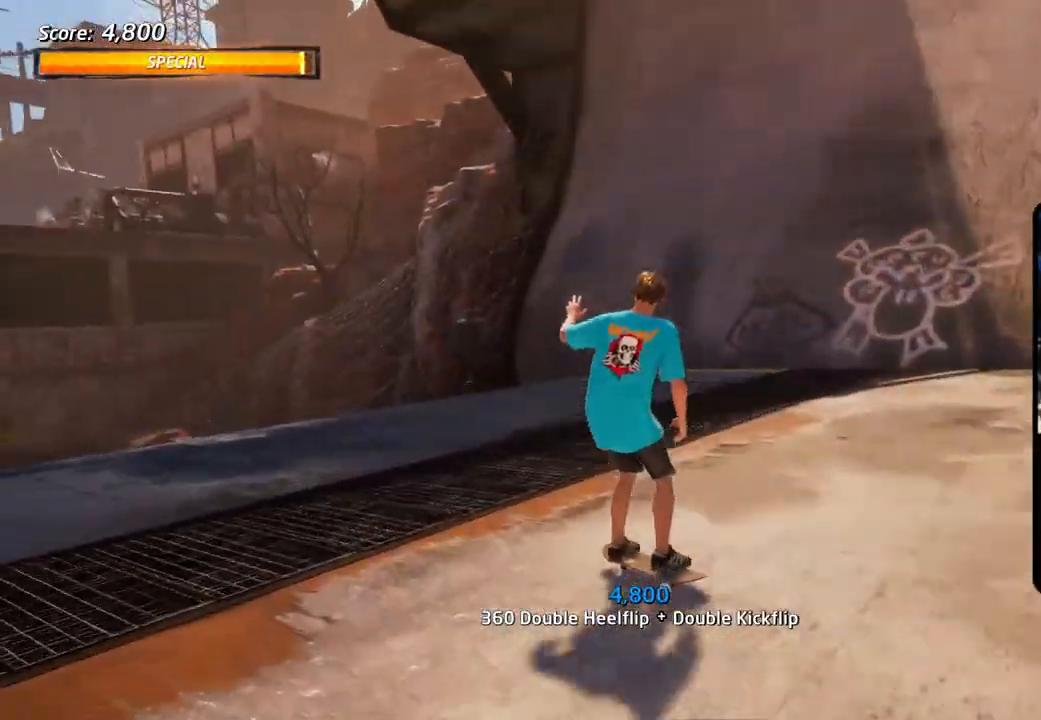
{"dt_ms": 500, "buttons": ["CROSS", "DPAD_DOWN", "DPAD_RIGHT"], "left_stick": "center", "right_stick": "center", "events": [[200, "DPAD_DOWN", "down"]]}
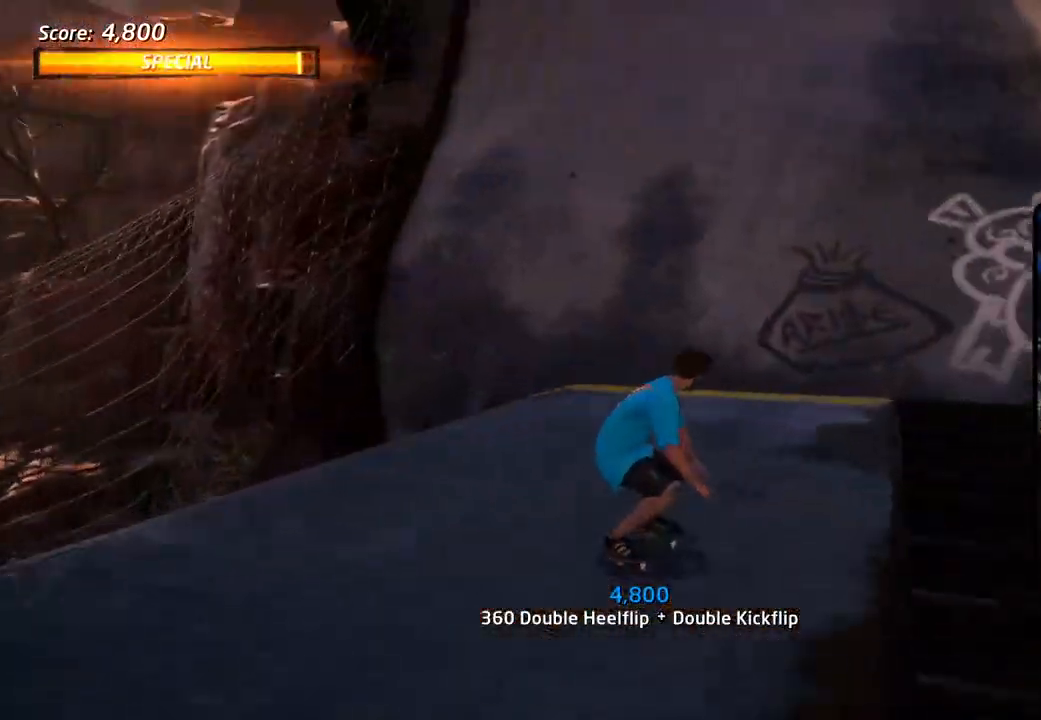
{"dt_ms": 500, "buttons": ["CROSS"], "left_stick": "center", "right_stick": "center", "events": [[83, "DPAD_DOWN", "up"], [133, "DPAD_RIGHT", "up"], [167, "DPAD_UP", "down"], [200, "DPAD_RIGHT", "down"], [267, "CROSS", "up"], [267, "DPAD_RIGHT", "up"], [267, "TRIANGLE", "down"], [383, "CROSS", "down"], [433, "DPAD_UP", "up"], [433, "TRIANGLE", "up"]]}
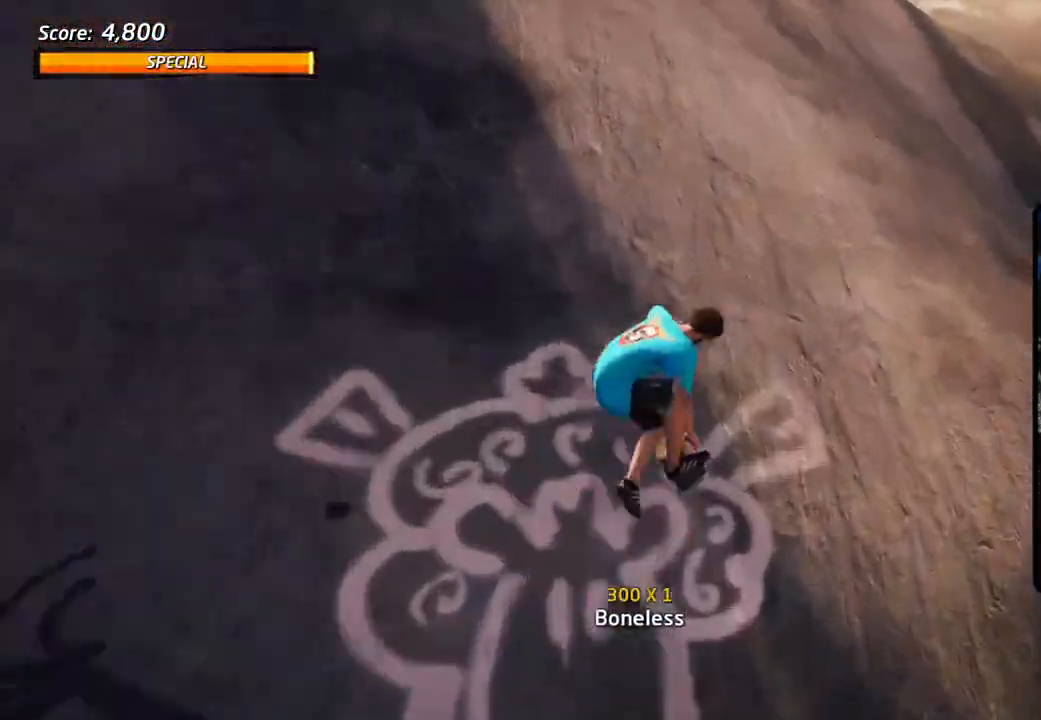
{"dt_ms": 500, "buttons": ["CIRCLE", "R1", "DPAD_UP"], "left_stick": "center", "right_stick": "center", "events": [[67, "DPAD_DOWN", "down"], [150, "CROSS", "up"], [150, "DPAD_DOWN", "up"], [183, "DPAD_UP", "down"], [233, "CIRCLE", "down"], [233, "R1", "down"]]}
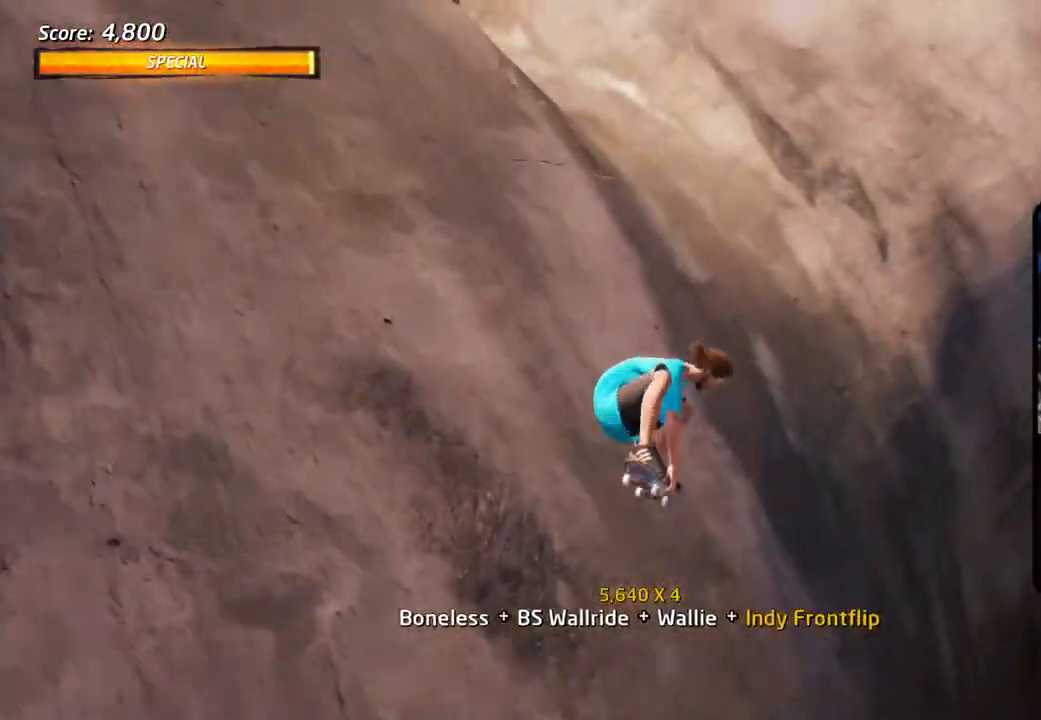
{"dt_ms": 500, "buttons": ["TRIANGLE", "DPAD_UP"], "left_stick": "center", "right_stick": "center", "events": [[233, "CIRCLE", "up"], [367, "TRIANGLE", "down"], [383, "DPAD_UP", "up"], [400, "R1", "up"], [433, "DPAD_UP", "down"]]}
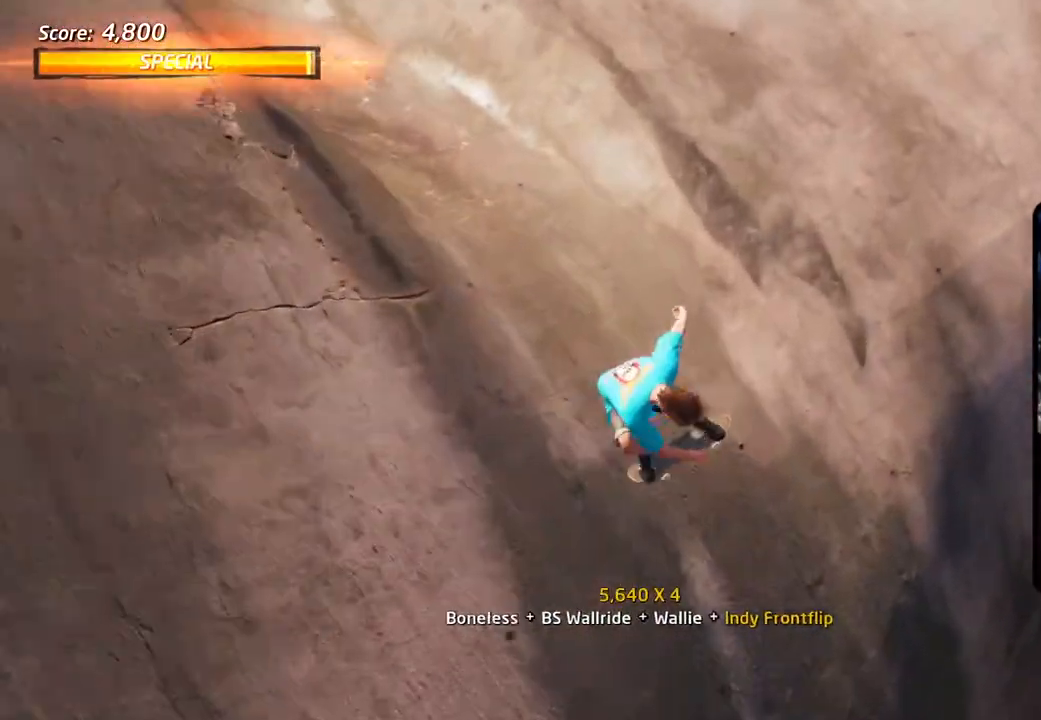
{"dt_ms": 500, "buttons": ["TRIANGLE", "DPAD_UP"], "left_stick": "center", "right_stick": "center", "events": [[33, "DPAD_UP", "up"], [83, "DPAD_UP", "down"], [167, "DPAD_UP", "up"], [233, "DPAD_UP", "down"], [317, "CROSS", "down"], [317, "TRIANGLE", "up"], [350, "TRIANGLE", "down"], [383, "CROSS", "up"]]}
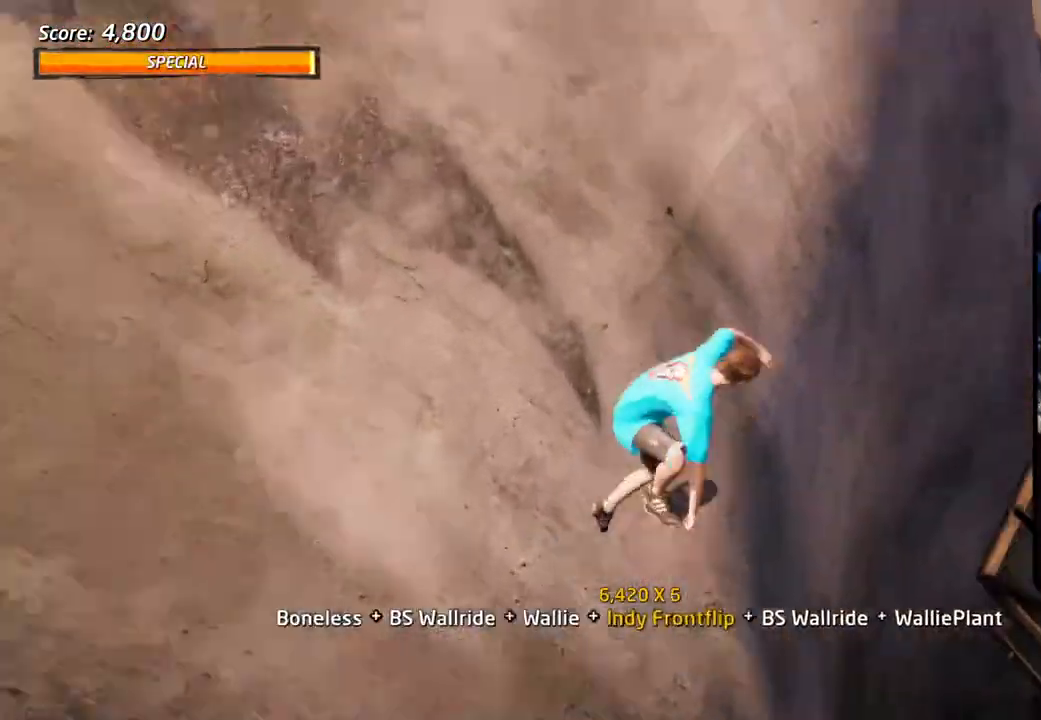
{"dt_ms": 500, "buttons": ["TRIANGLE"], "left_stick": "center", "right_stick": "center", "events": [[333, "CROSS", "down"], [400, "CROSS", "up"], [417, "DPAD_UP", "up"]]}
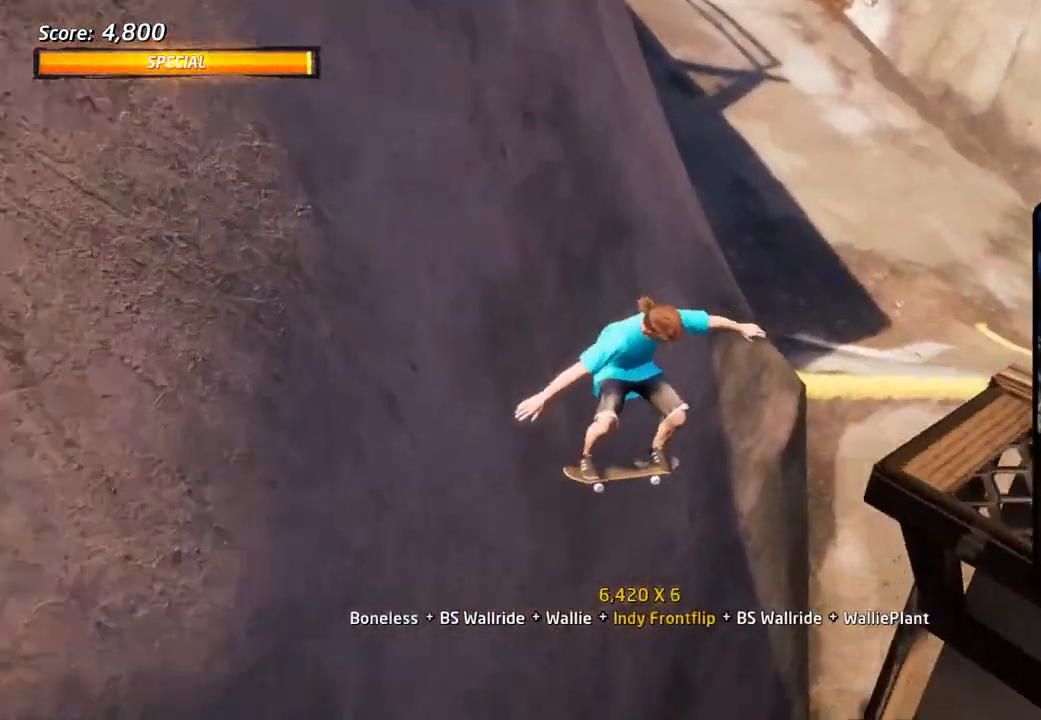
{"dt_ms": 500, "buttons": ["CROSS", "DPAD_UP"], "left_stick": "center", "right_stick": "center", "events": [[17, "DPAD_UP", "down"], [100, "DPAD_UP", "up"], [150, "DPAD_UP", "down"], [233, "DPAD_UP", "up"], [300, "DPAD_UP", "down"], [367, "DPAD_UP", "up"], [400, "CROSS", "down"], [417, "TRIANGLE", "up"], [433, "DPAD_UP", "down"]]}
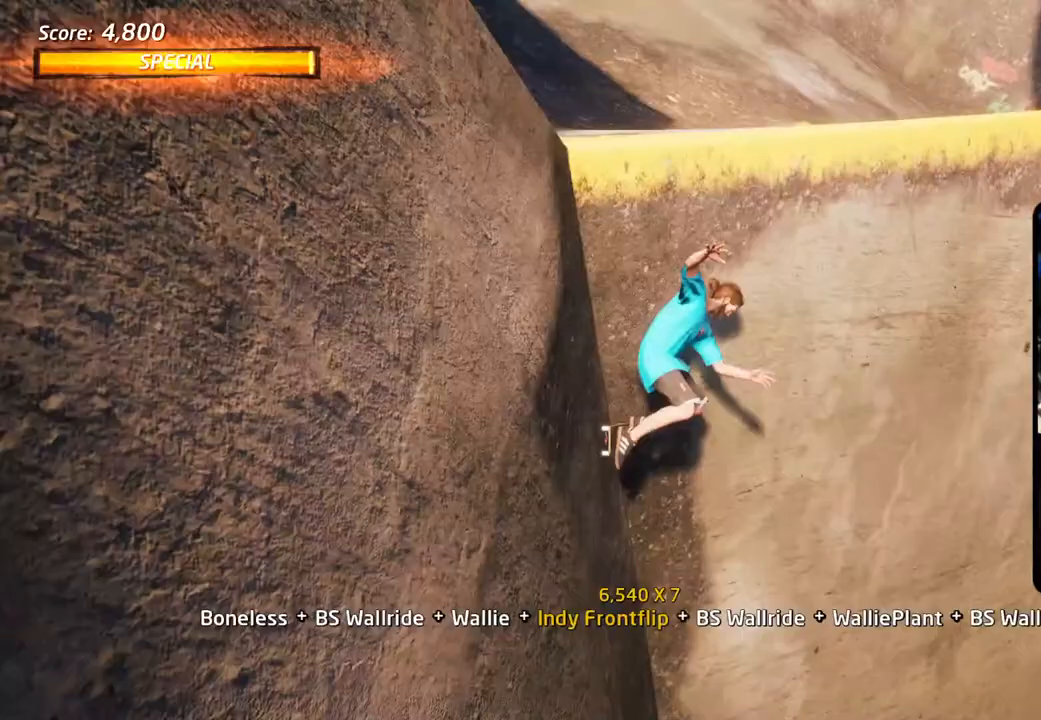
{"dt_ms": 500, "buttons": ["CROSS", "DPAD_UP"], "left_stick": "center", "right_stick": "center", "events": [[17, "CROSS", "up"], [83, "CROSS", "down"]]}
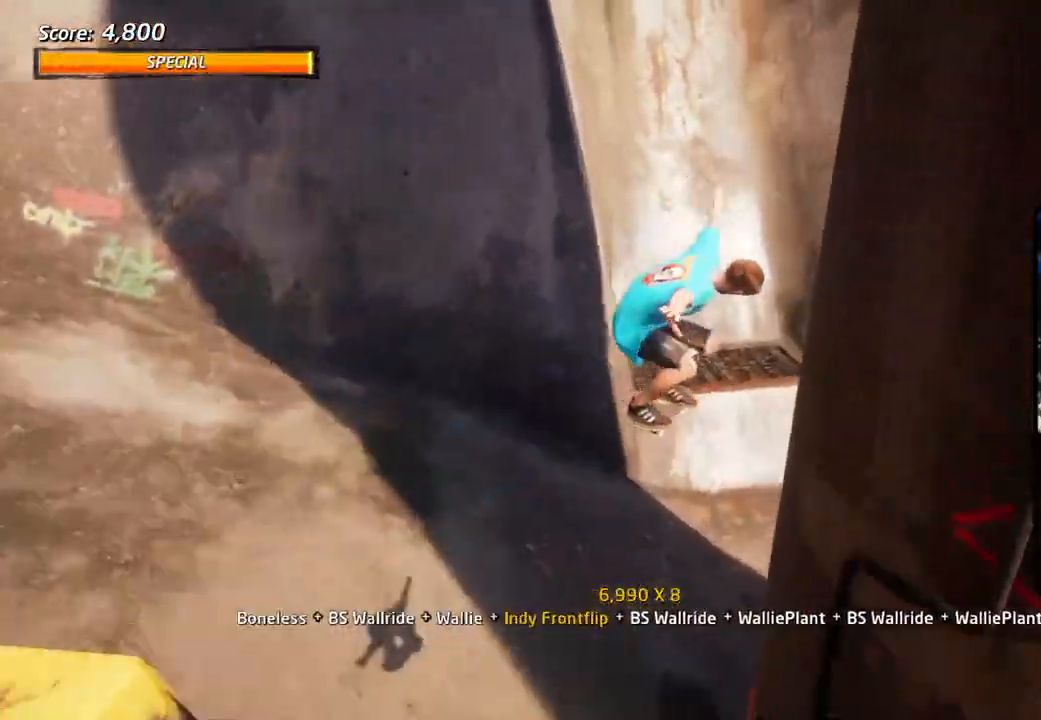
{"dt_ms": 500, "buttons": ["CROSS"], "left_stick": "center", "right_stick": "center", "events": [[283, "DPAD_UP", "up"], [383, "DPAD_DOWN", "down"], [383, "R1", "down"], [450, "DPAD_RIGHT", "down"], [450, "R1", "up"], [483, "DPAD_DOWN", "up"], [500, "DPAD_RIGHT", "up"]]}